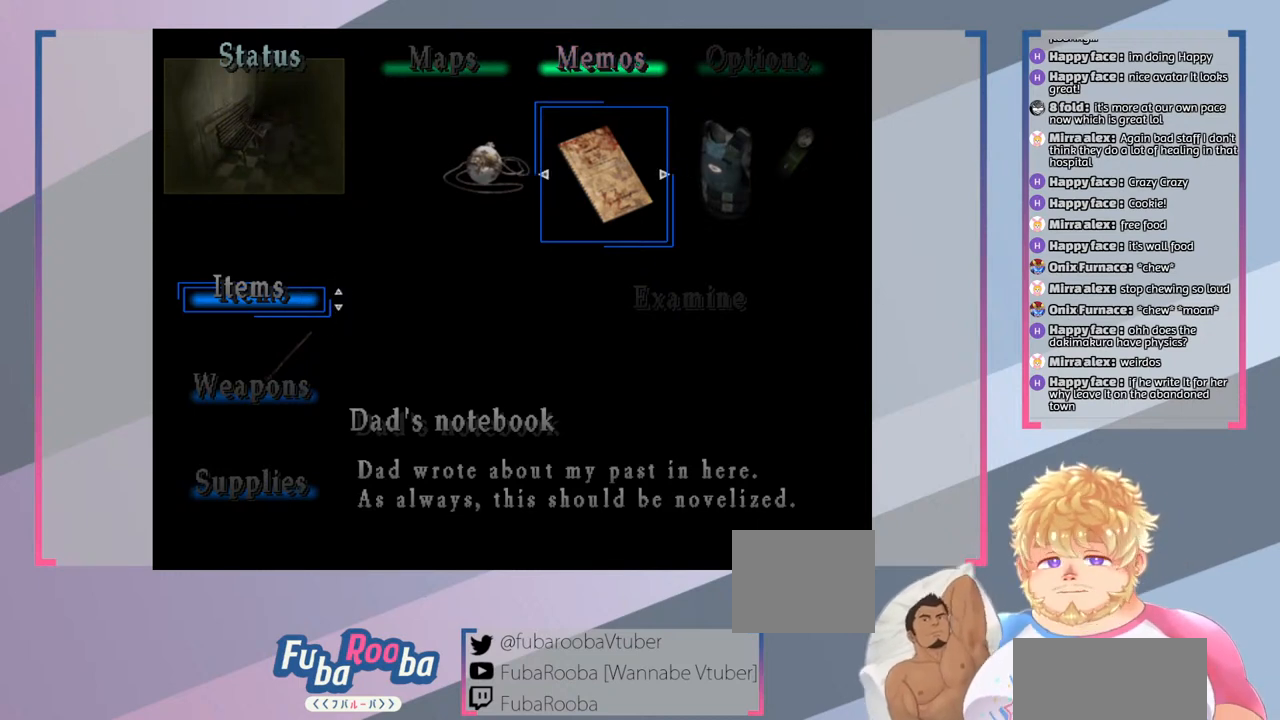
Gameplay with a controller (PlayStation layout); each line is a JSON object with the inputs held at the frame after it. "events" lists button and stick changes between this image and that frame as [ms after this image, input, new state], when the widget could be followed in between. Not read: L3 R3.
{"buttons": ["DPAD_DOWN"], "left_stick": "center", "right_stick": "center", "events": [[433, "DPAD_DOWN", "down"]]}
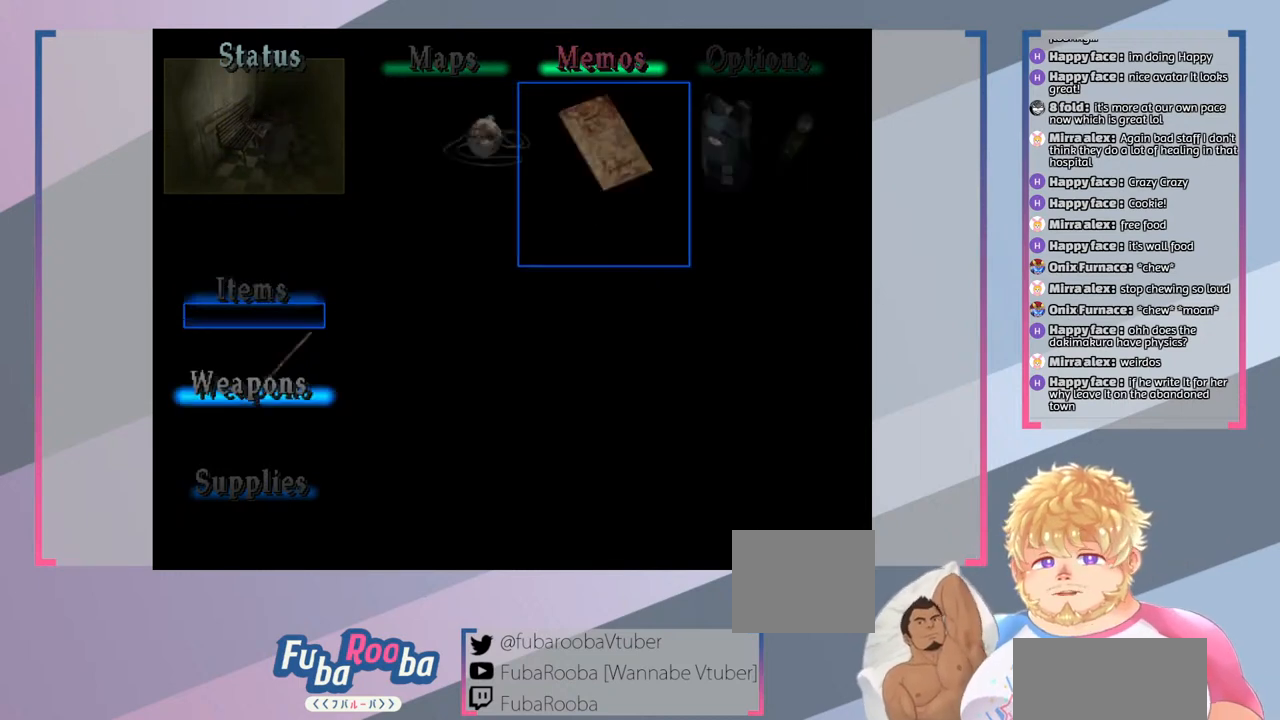
{"buttons": [], "left_stick": "center", "right_stick": "center", "events": [[33, "DPAD_DOWN", "up"], [233, "DPAD_DOWN", "down"], [367, "DPAD_DOWN", "up"]]}
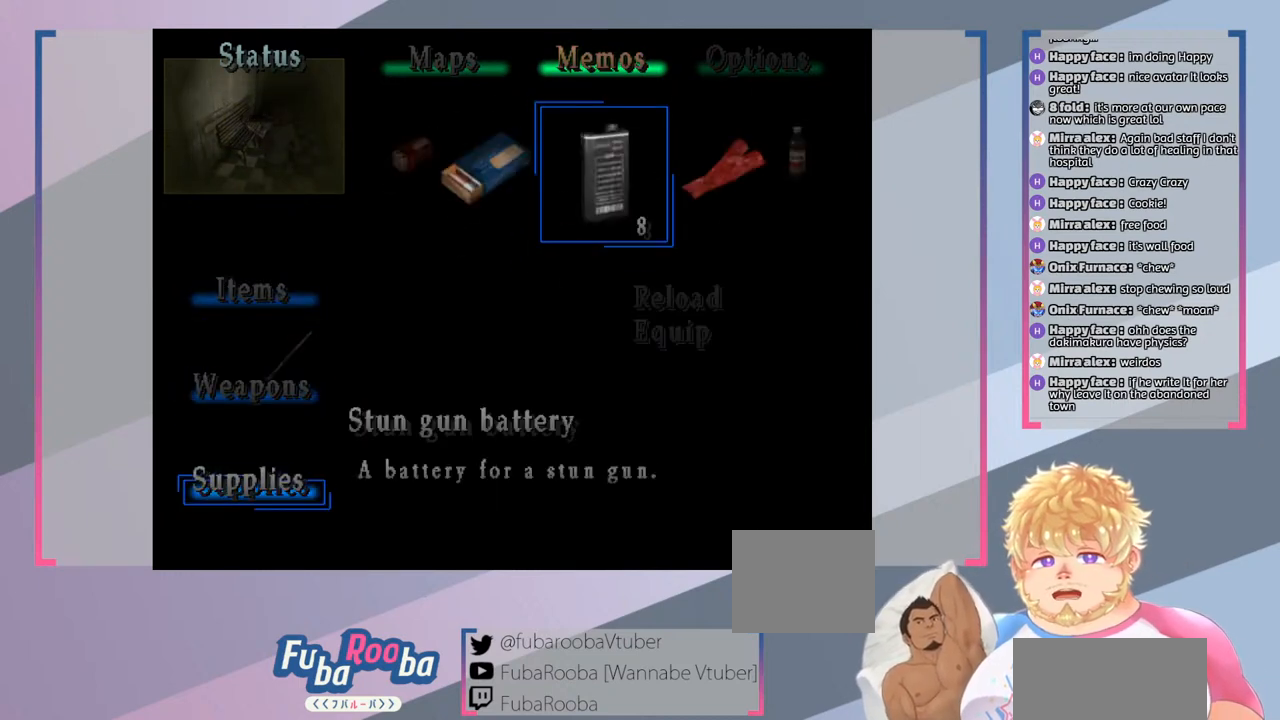
{"buttons": [], "left_stick": "center", "right_stick": "center", "events": []}
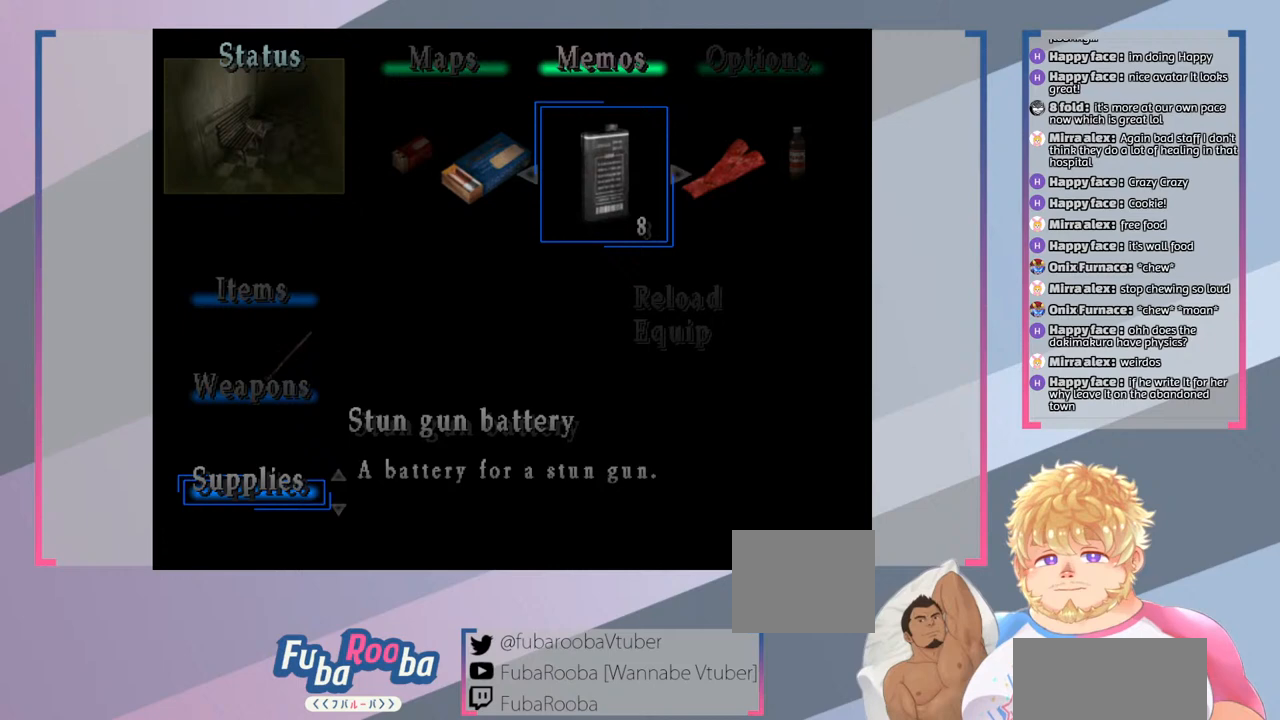
{"buttons": [], "left_stick": "center", "right_stick": "center", "events": []}
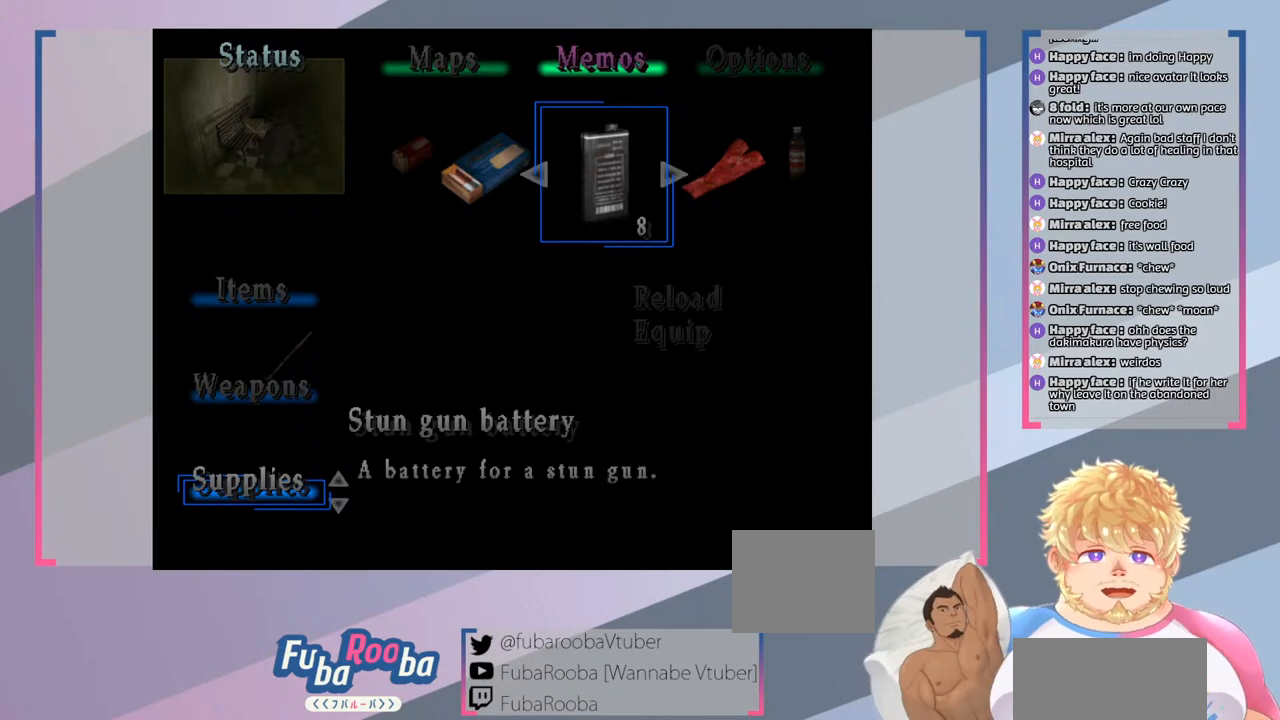
{"buttons": [], "left_stick": "center", "right_stick": "center", "events": []}
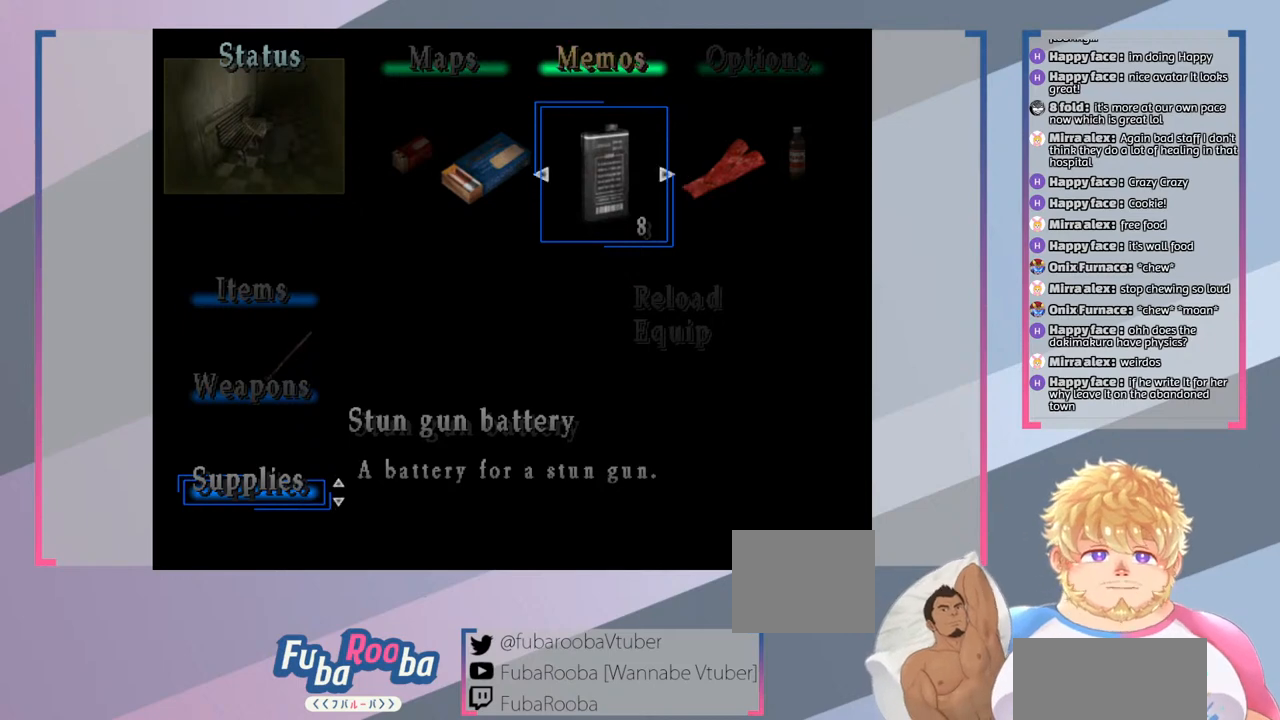
{"buttons": [], "left_stick": "center", "right_stick": "center", "events": []}
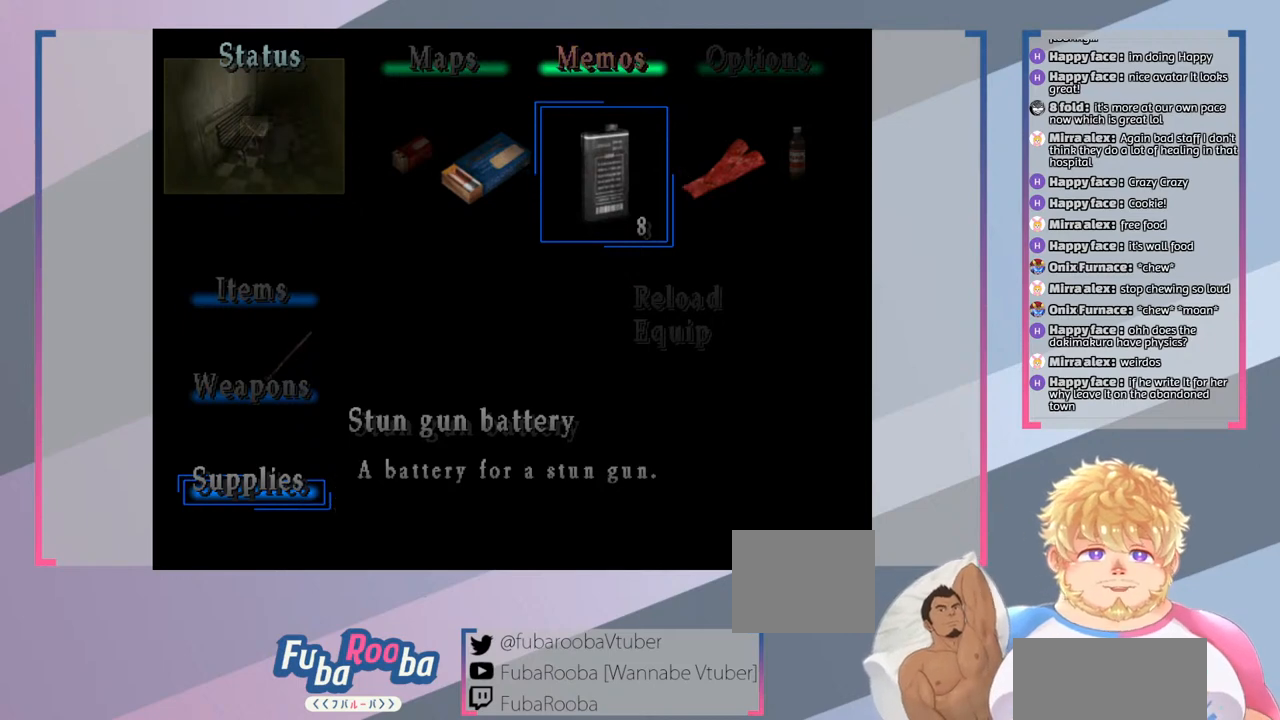
{"buttons": ["DPAD_LEFT"], "left_stick": "center", "right_stick": "center", "events": [[433, "DPAD_LEFT", "down"]]}
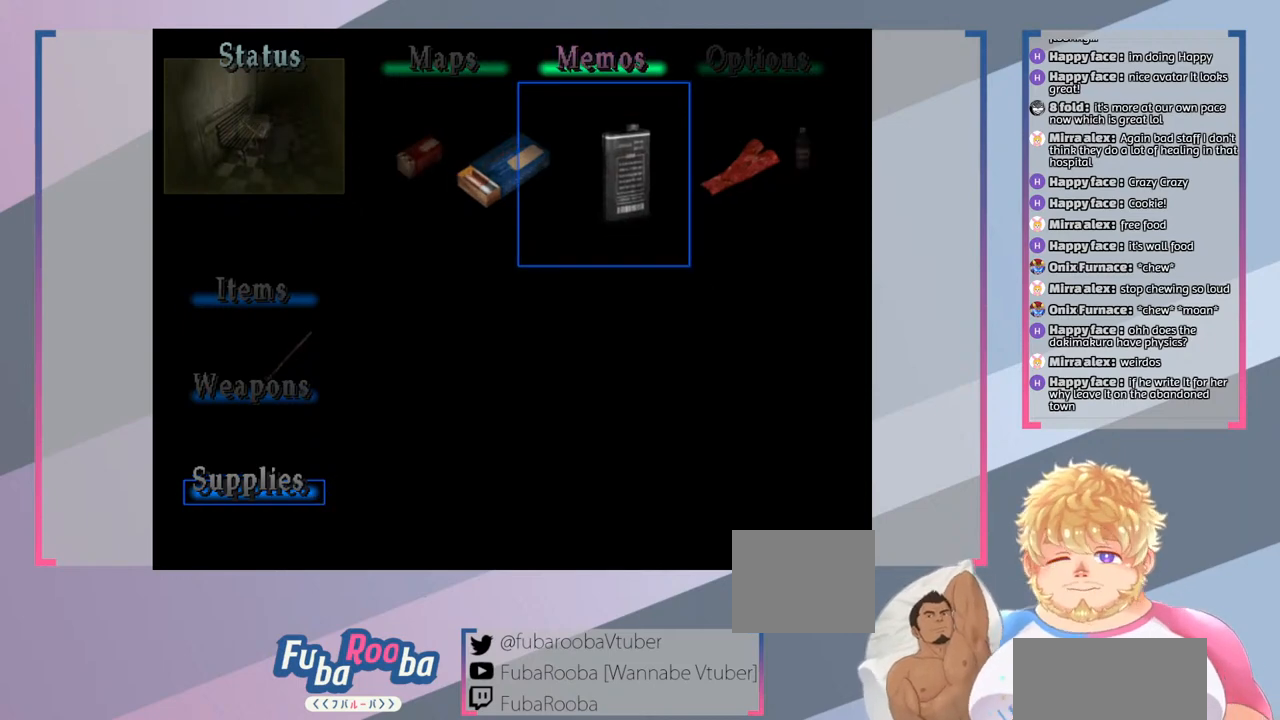
{"buttons": [], "left_stick": "center", "right_stick": "center", "events": [[67, "DPAD_LEFT", "up"], [267, "DPAD_LEFT", "down"], [367, "DPAD_LEFT", "up"]]}
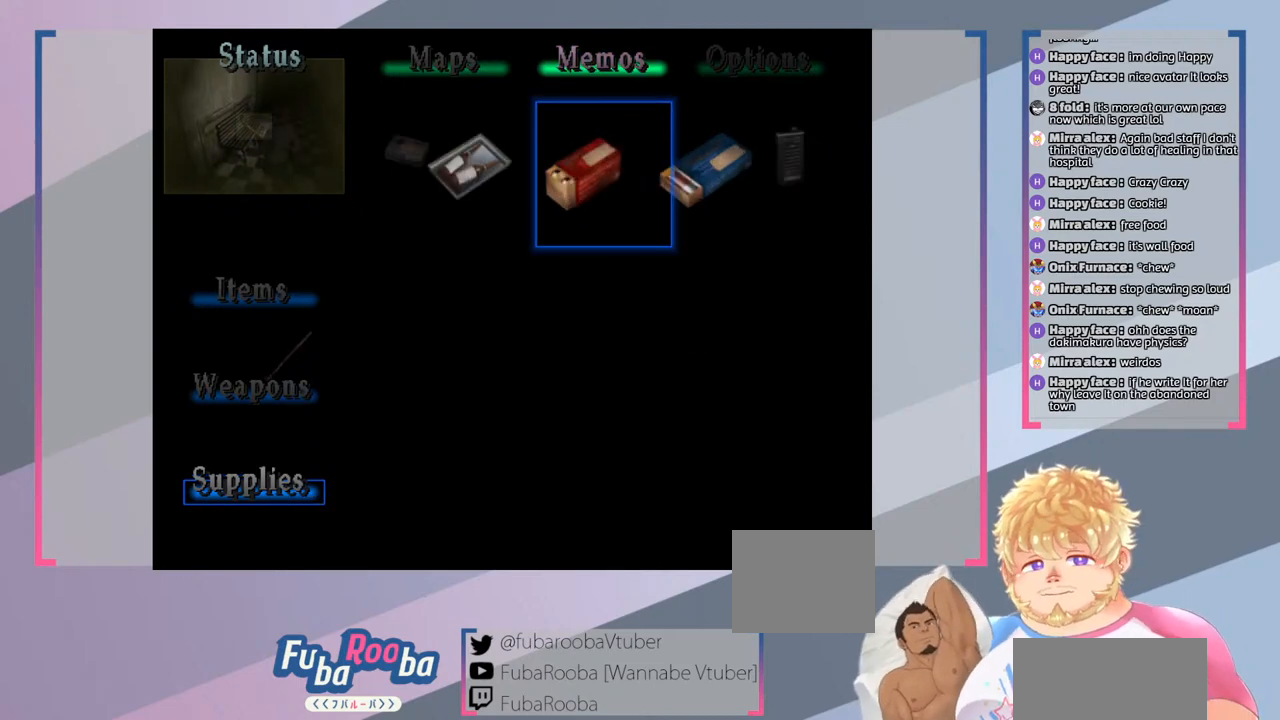
{"buttons": [], "left_stick": "center", "right_stick": "center", "events": [[133, "DPAD_LEFT", "down"], [233, "DPAD_LEFT", "up"]]}
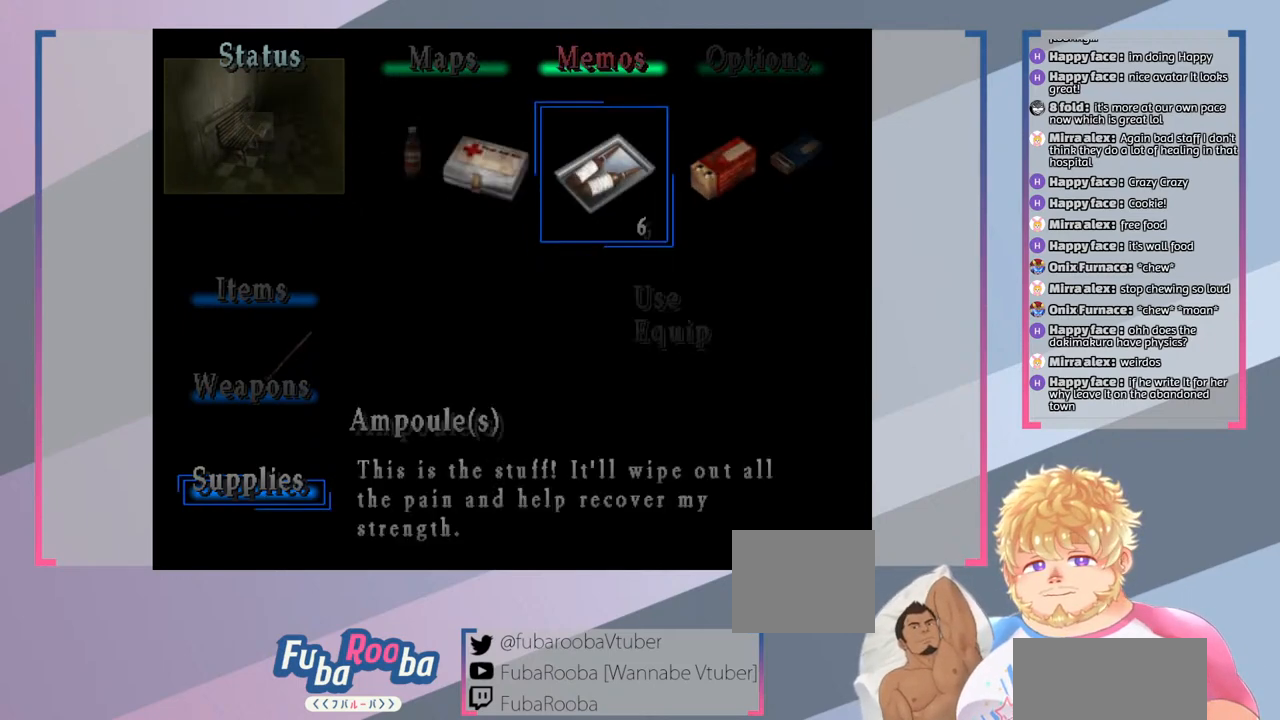
{"buttons": ["DPAD_LEFT"], "left_stick": "center", "right_stick": "center", "events": [[33, "DPAD_LEFT", "down"], [133, "DPAD_LEFT", "up"], [467, "DPAD_LEFT", "down"]]}
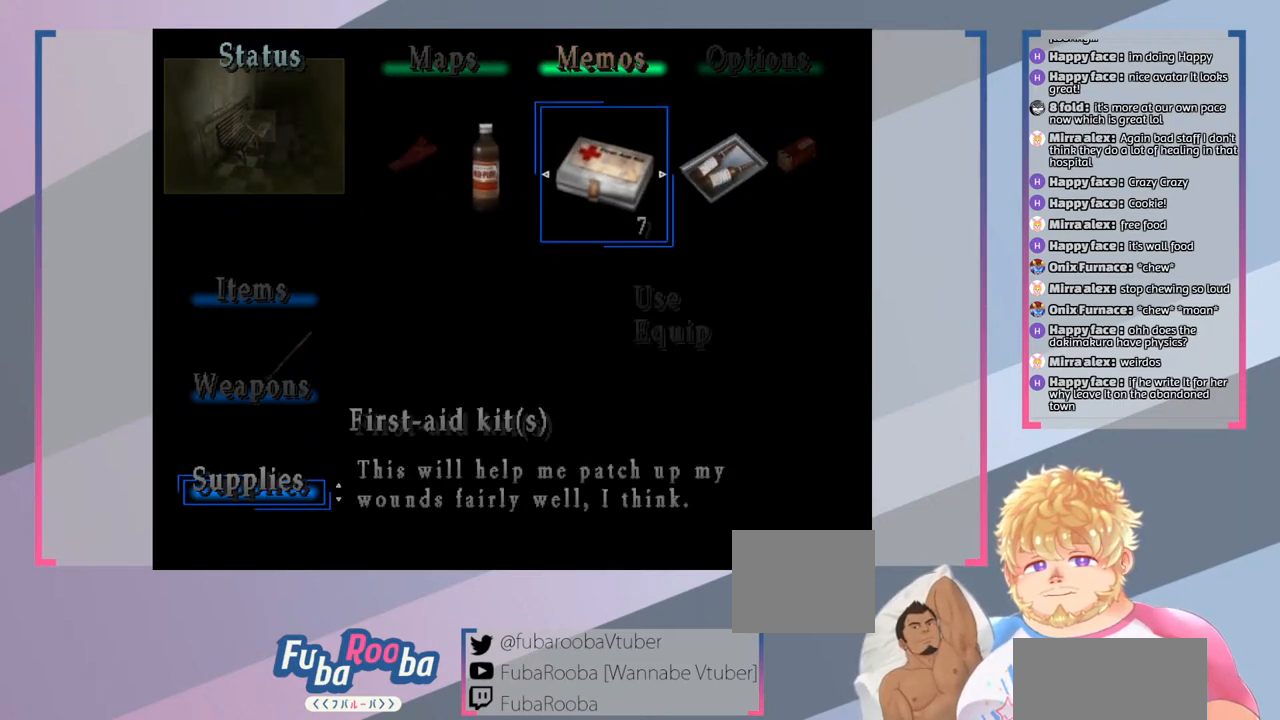
{"buttons": [], "left_stick": "center", "right_stick": "center", "events": [[33, "DPAD_LEFT", "up"]]}
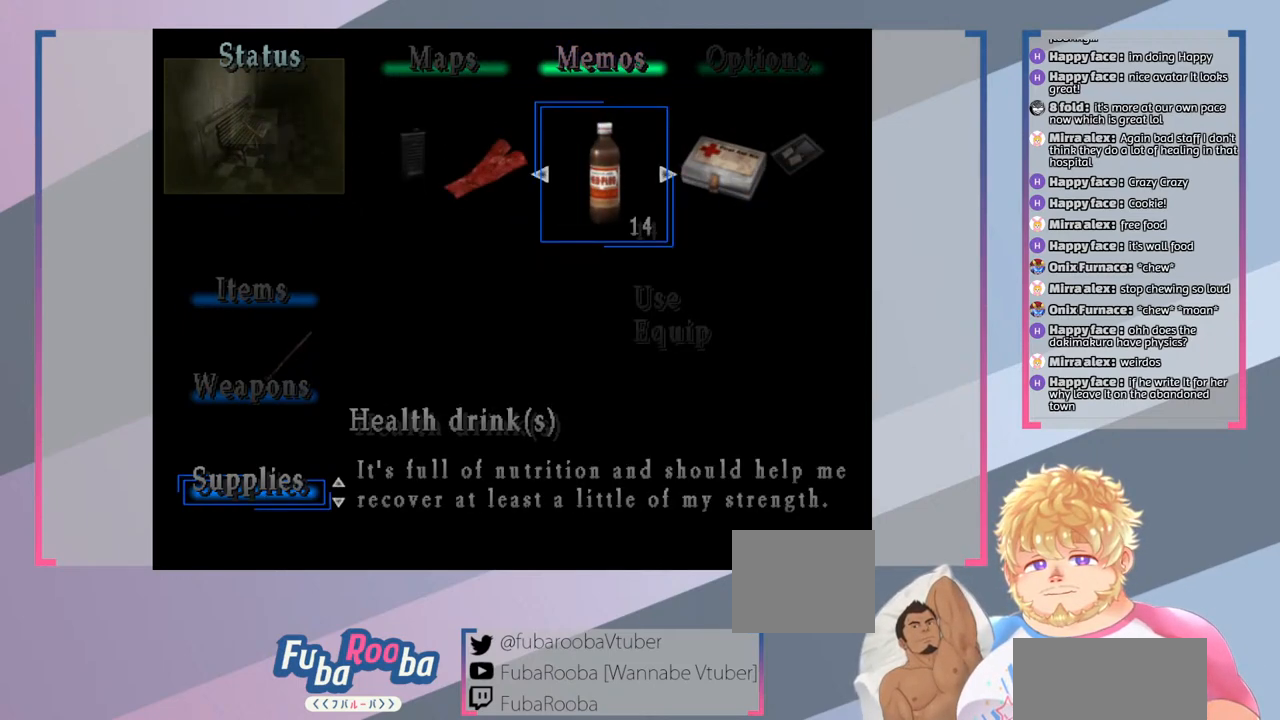
{"buttons": [], "left_stick": "center", "right_stick": "center", "events": [[33, "CROSS", "down"], [133, "CROSS", "up"]]}
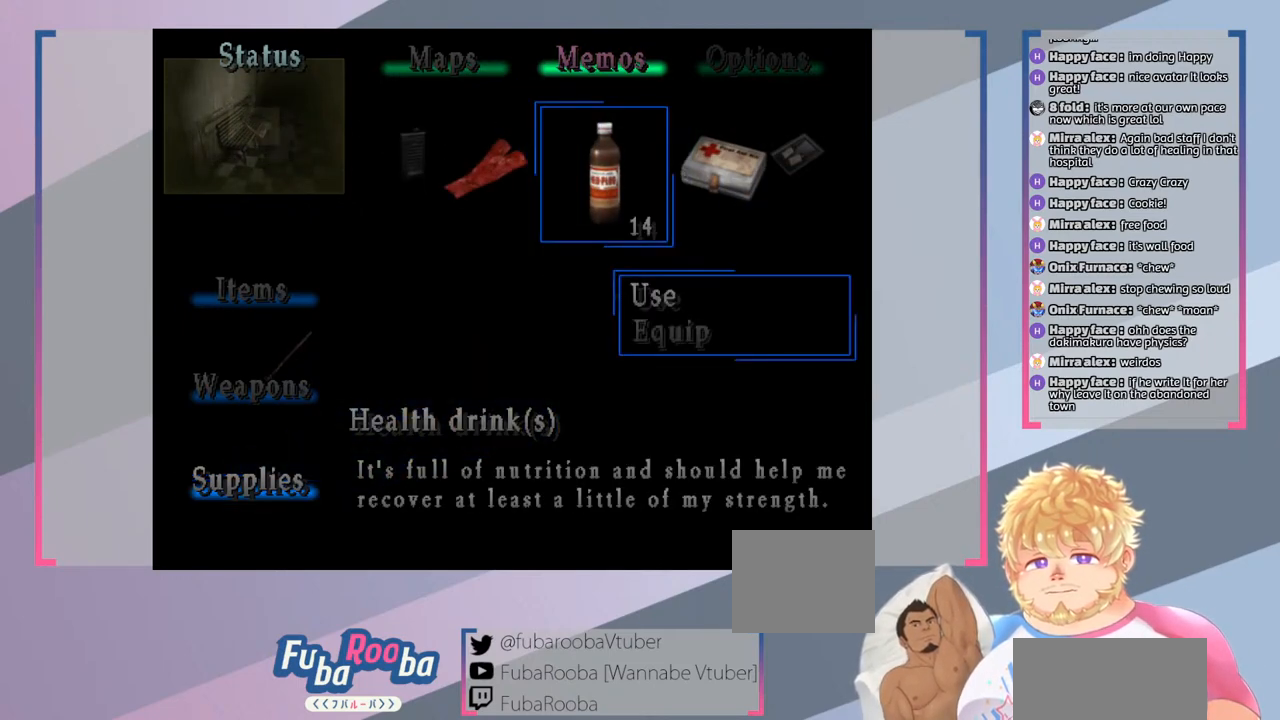
{"buttons": [], "left_stick": "center", "right_stick": "center", "events": []}
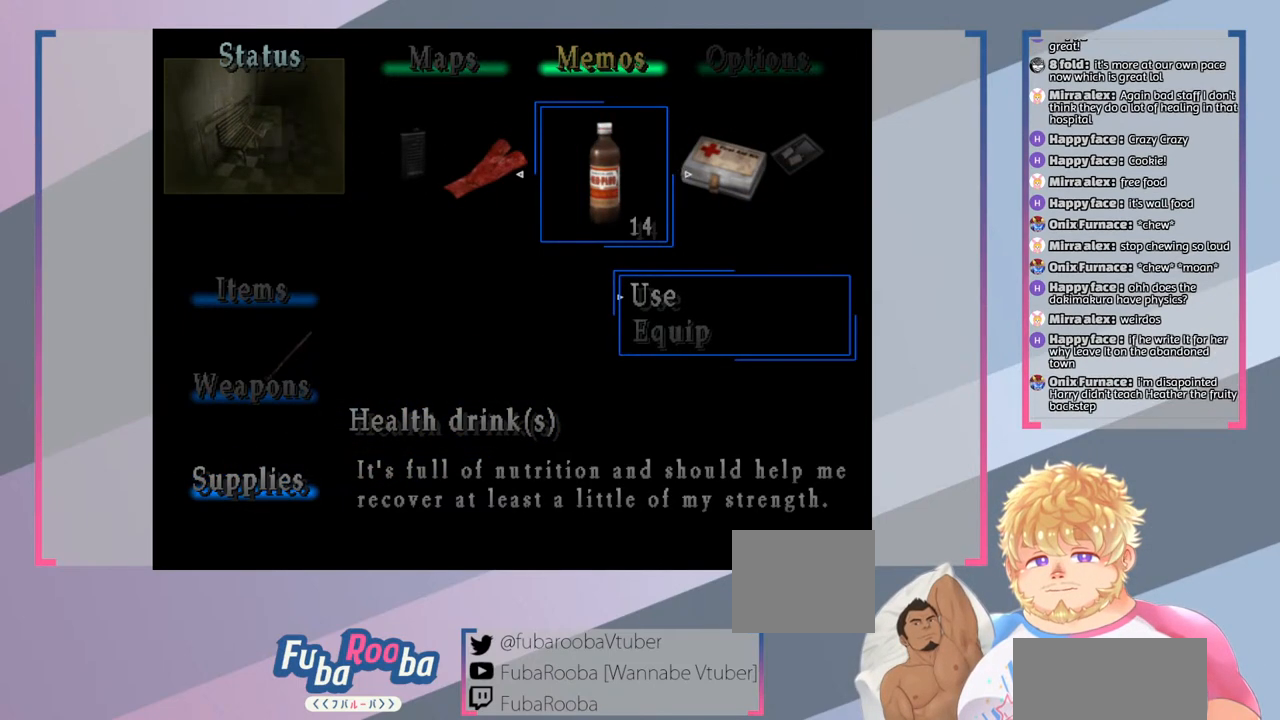
{"buttons": [], "left_stick": "center", "right_stick": "center", "events": []}
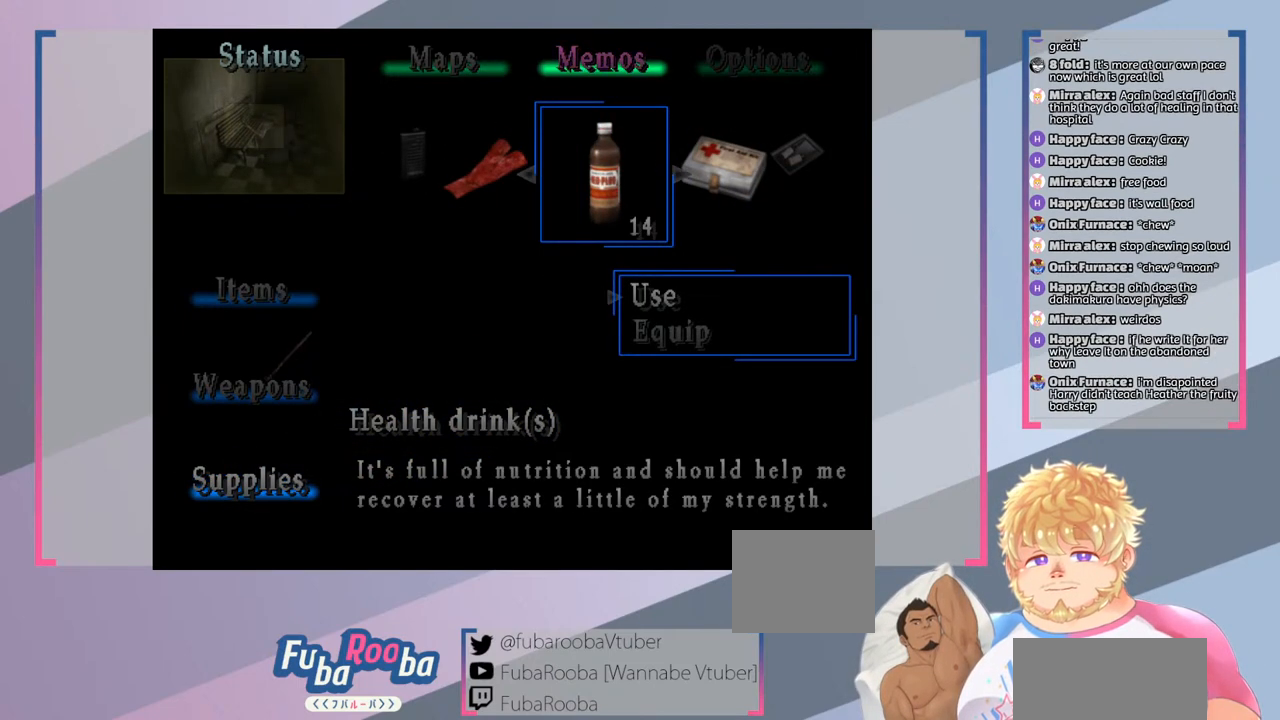
{"buttons": [], "left_stick": "center", "right_stick": "center", "events": [[167, "CROSS", "down"], [267, "CROSS", "up"]]}
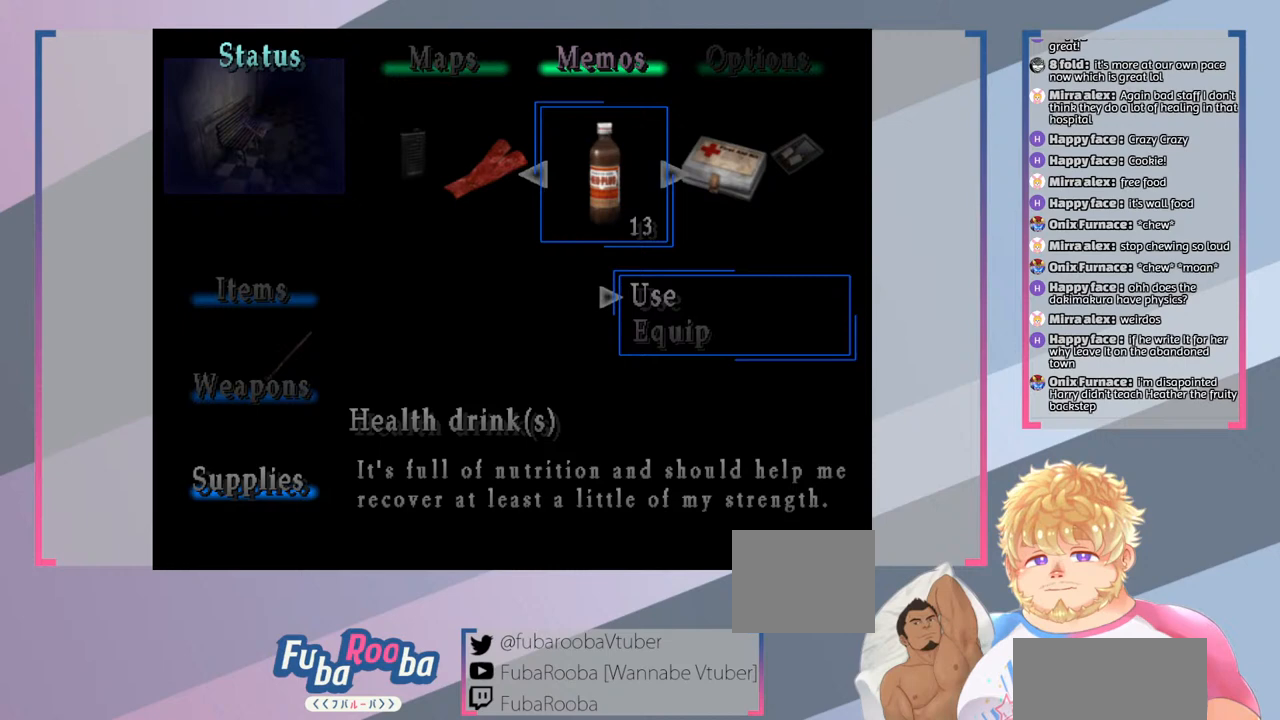
{"buttons": [], "left_stick": "center", "right_stick": "center", "events": [[333, "CIRCLE", "down"], [433, "CIRCLE", "up"]]}
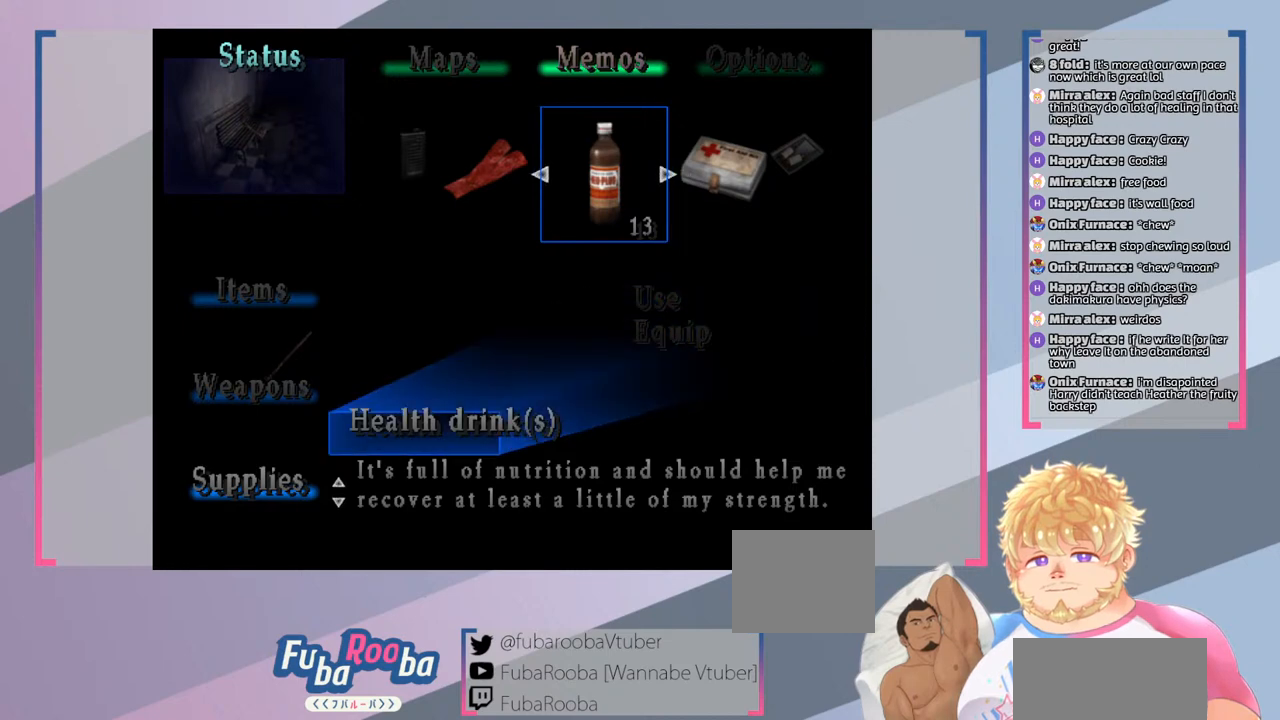
{"buttons": [], "left_stick": "center", "right_stick": "center", "events": []}
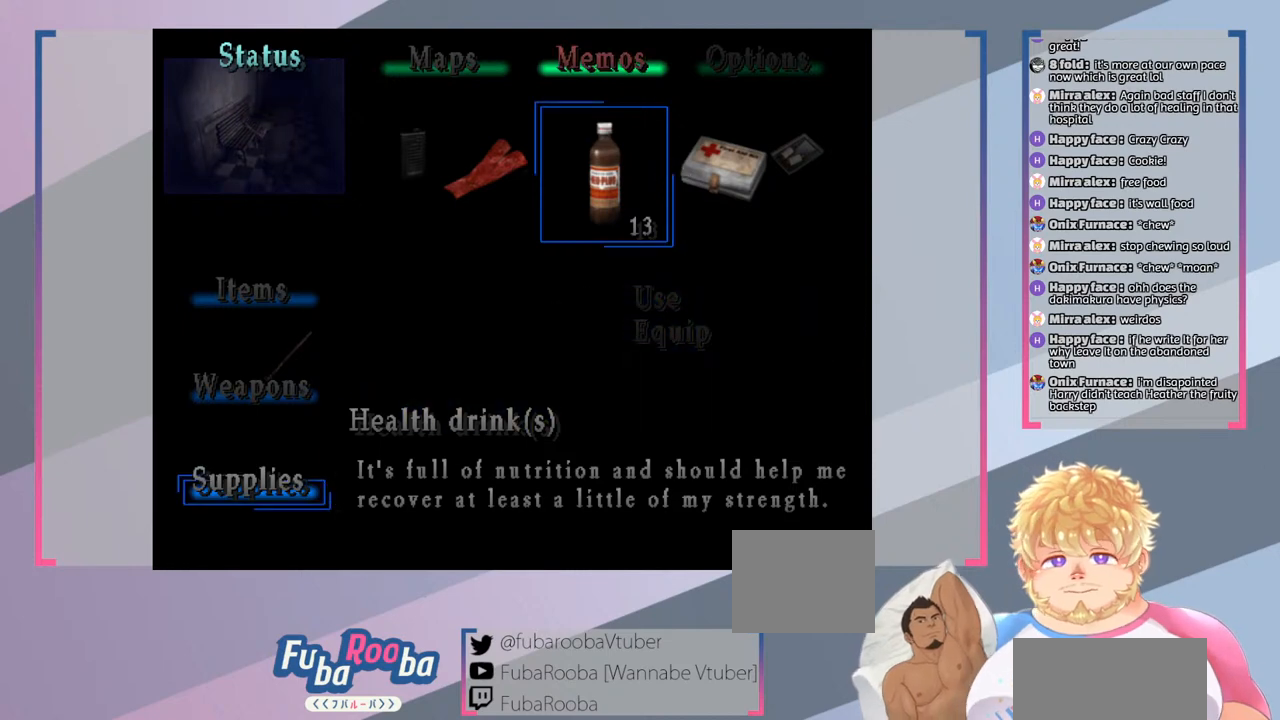
{"buttons": ["CIRCLE"], "left_stick": "center", "right_stick": "center", "events": [[500, "CIRCLE", "down"]]}
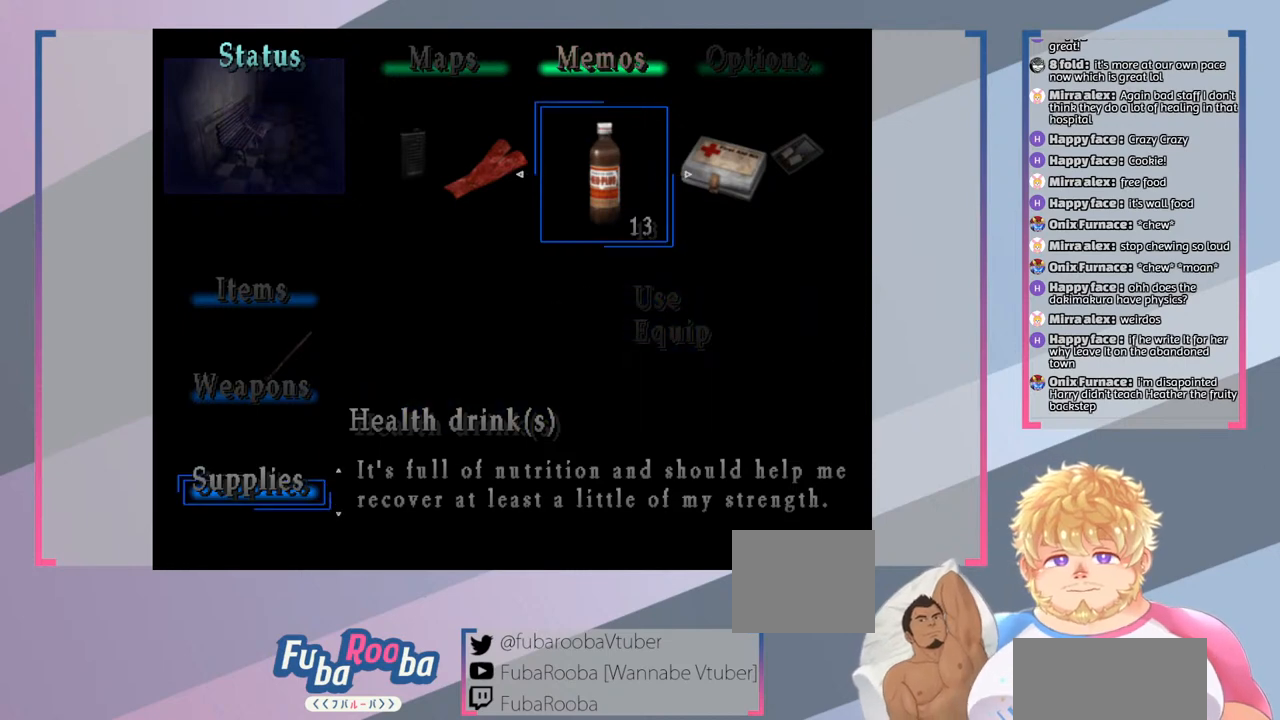
{"buttons": [], "left_stick": "center", "right_stick": "center", "events": [[167, "CIRCLE", "up"]]}
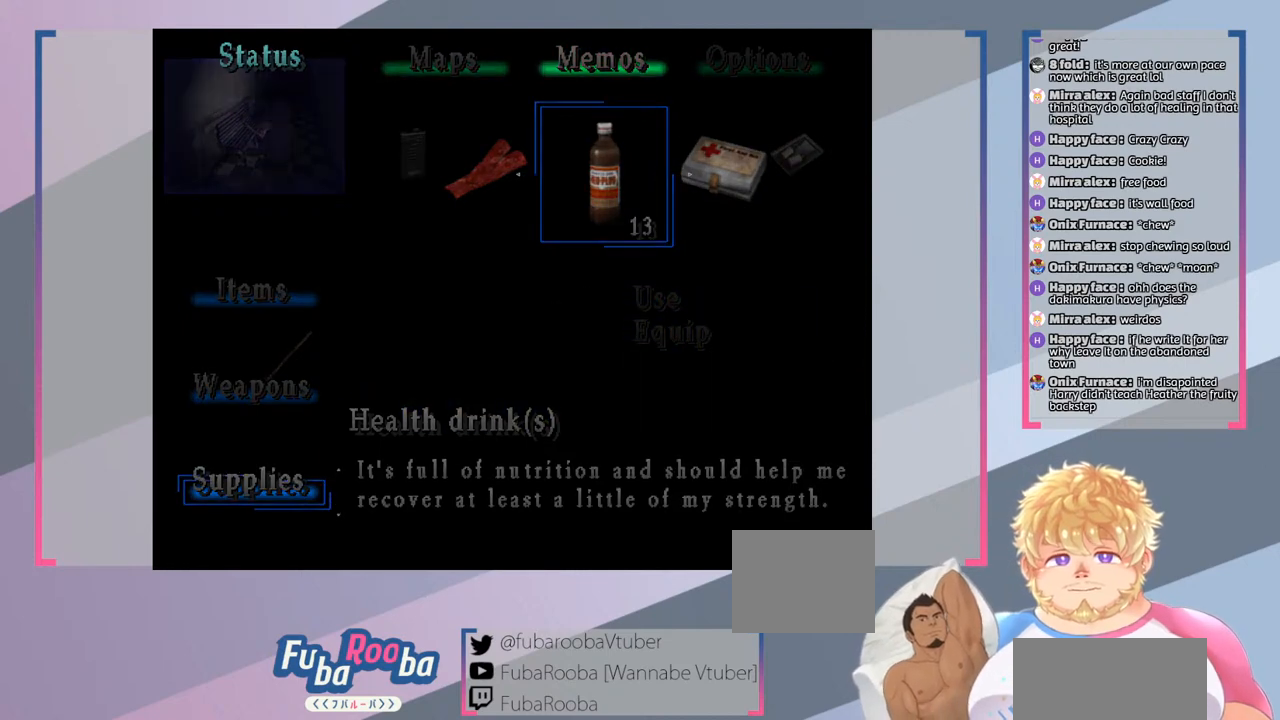
{"buttons": [], "left_stick": "center", "right_stick": "center", "events": []}
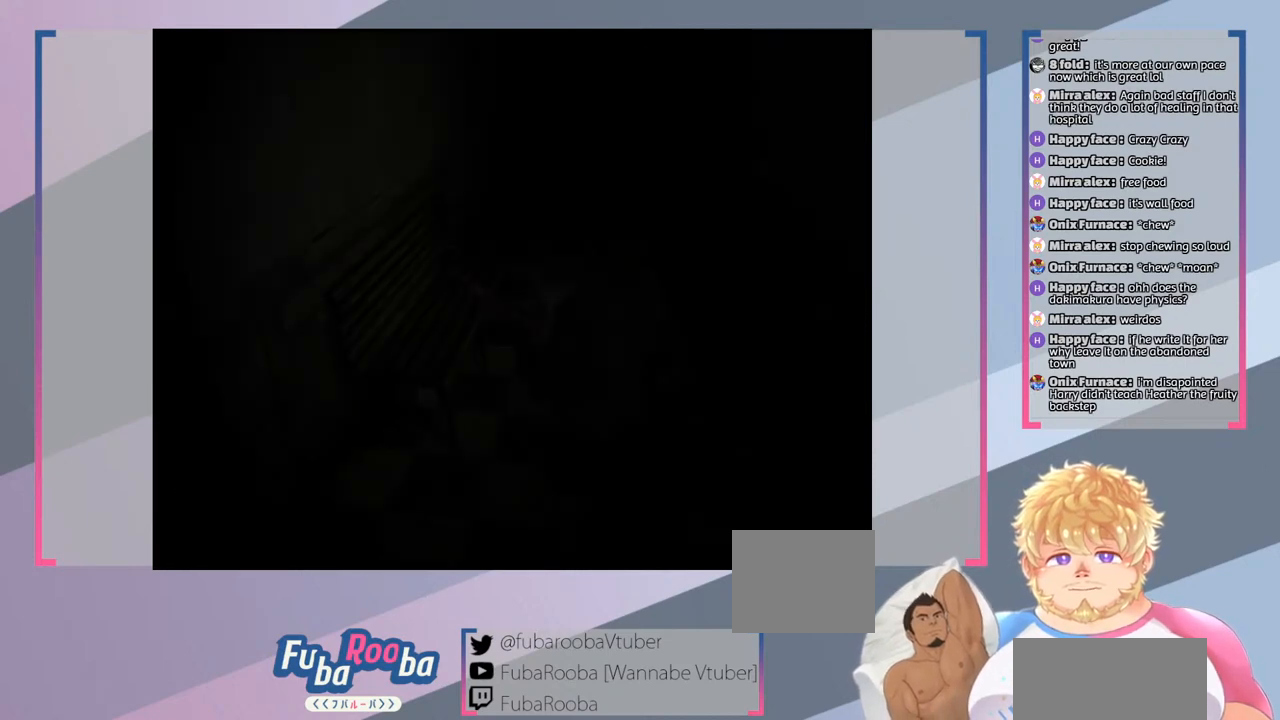
{"buttons": [], "left_stick": "center", "right_stick": "center", "events": []}
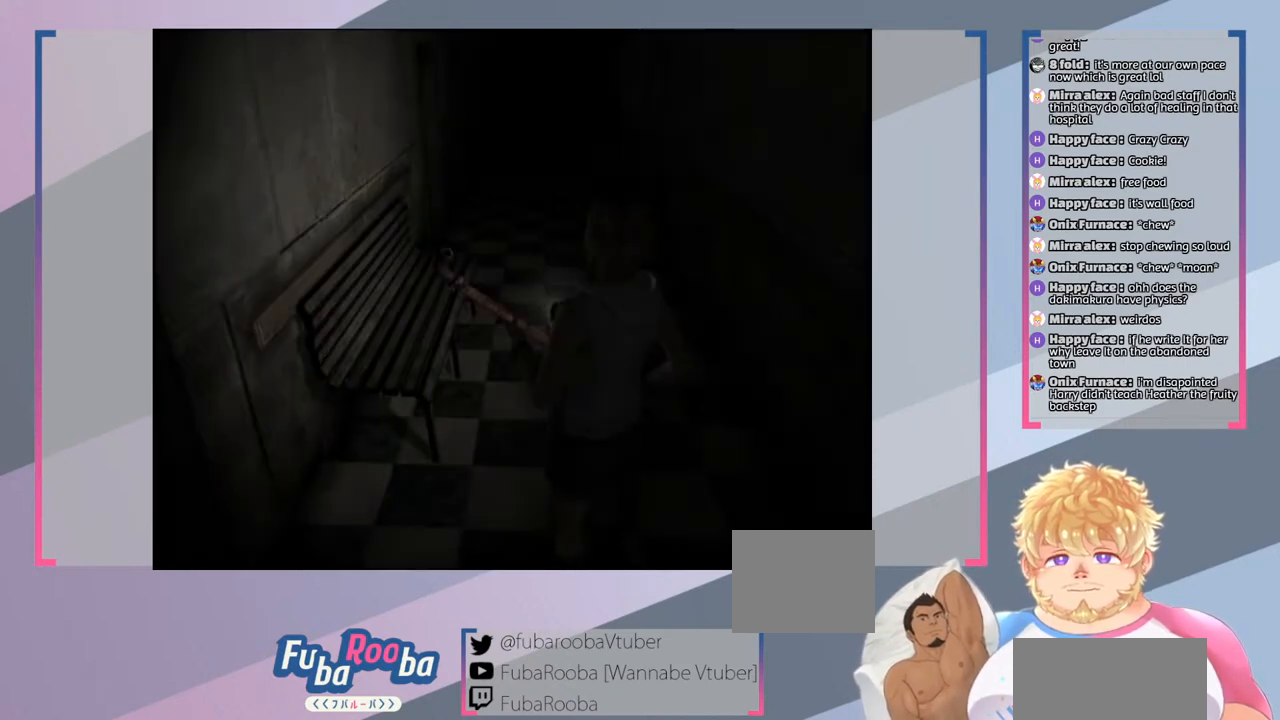
{"buttons": [], "left_stick": "center", "right_stick": "center", "events": []}
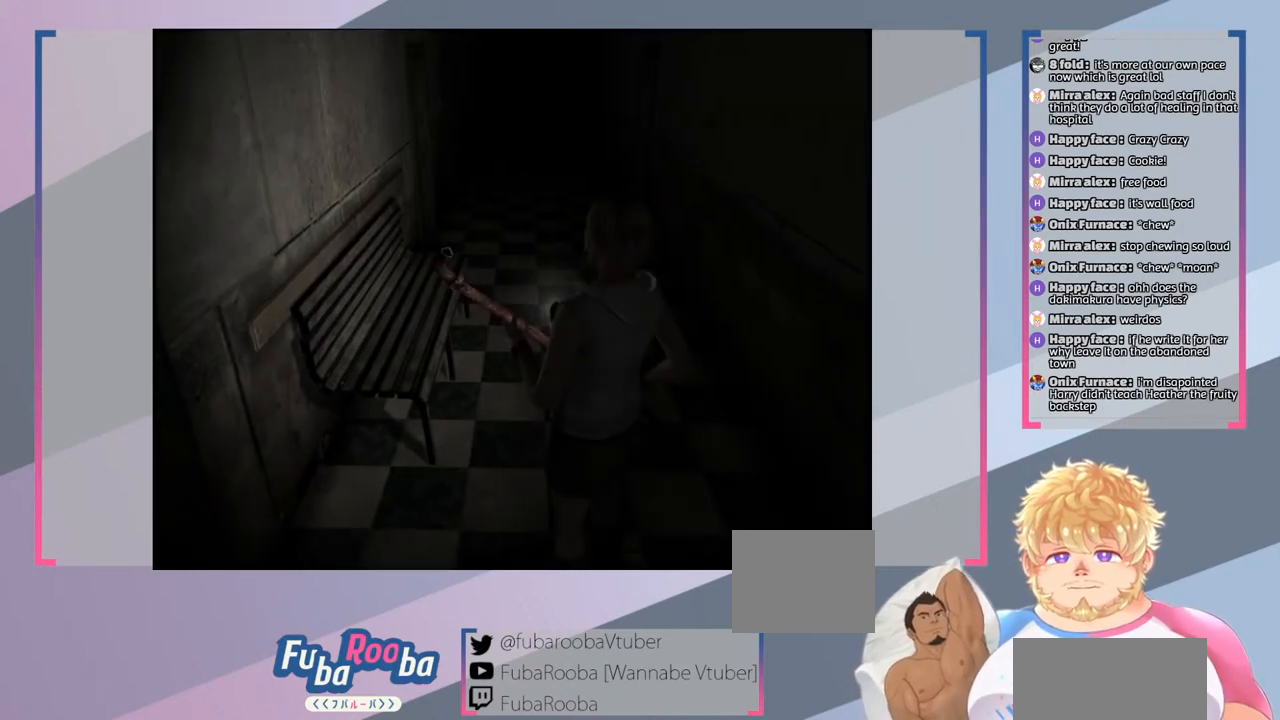
{"buttons": [], "left_stick": "up", "right_stick": "center", "events": [[500, "left_stick", "up"]]}
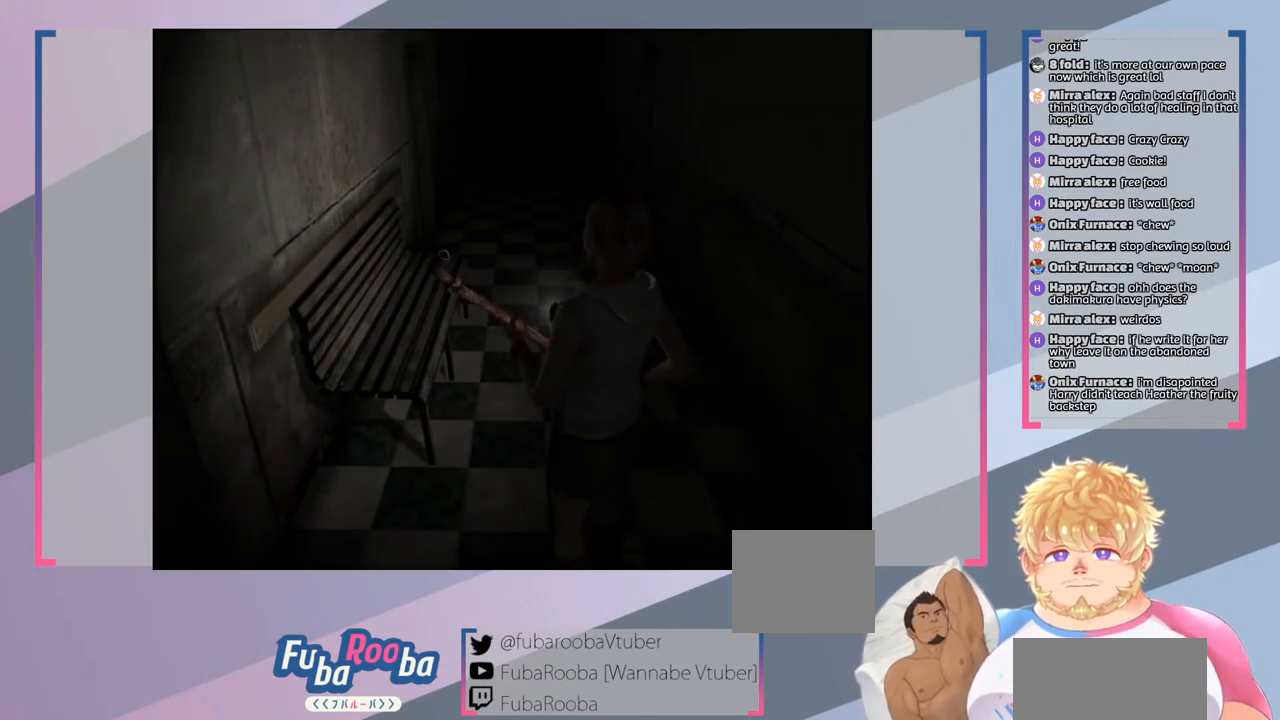
{"buttons": [], "left_stick": "up", "right_stick": "center", "events": []}
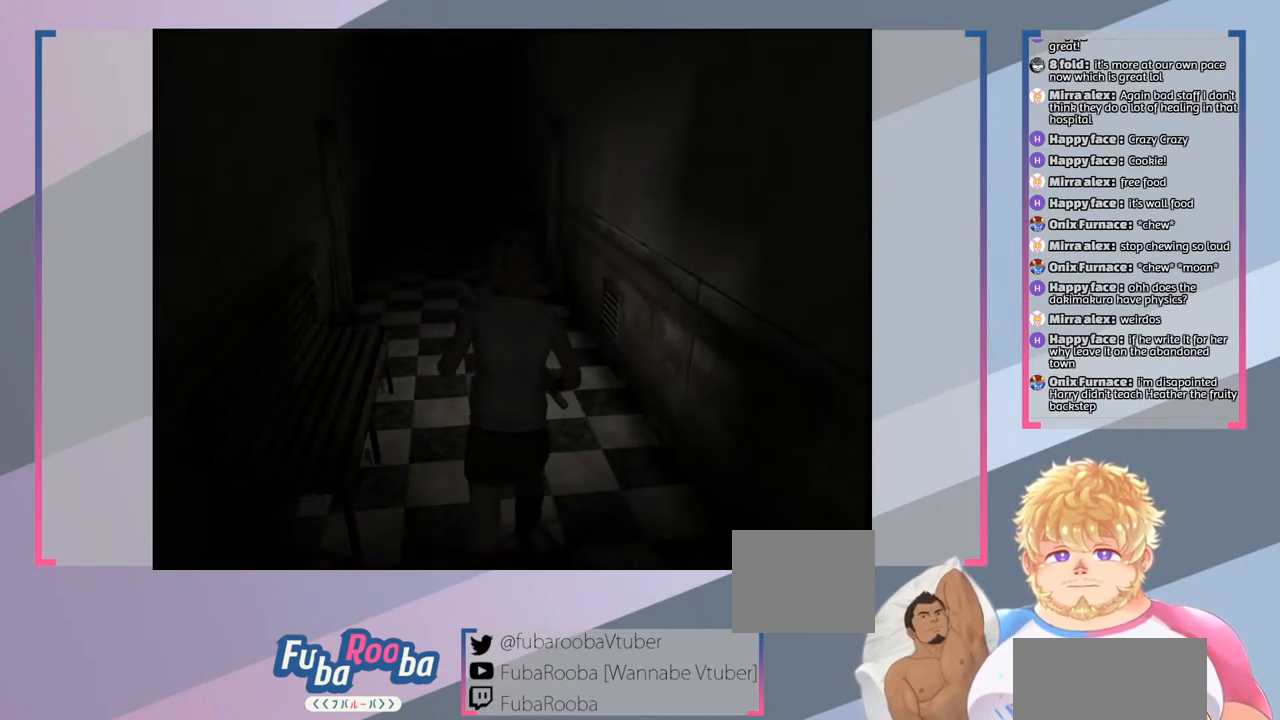
{"buttons": [], "left_stick": "up", "right_stick": "center", "events": []}